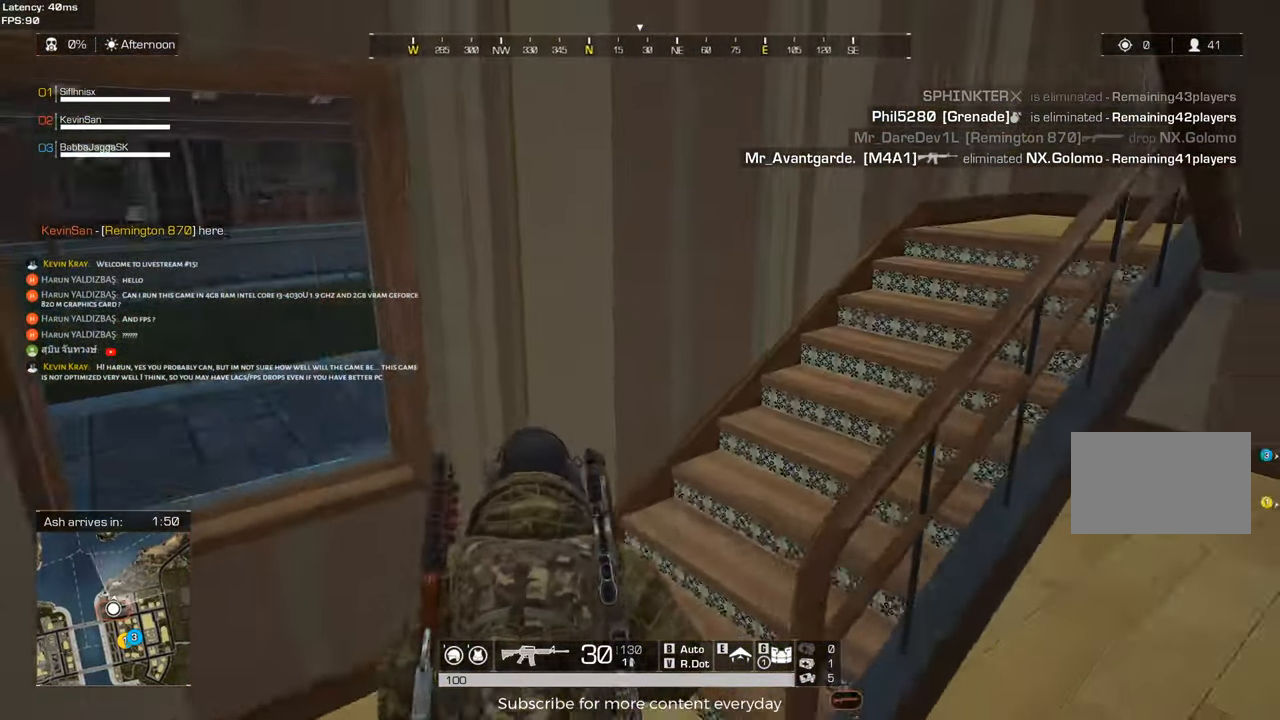
Gameplay with keyboard and mouse; each line is a JSON object with the keys and mouse buttons held at the frame after it. "events" lists presses ("down") and releases ("up") of "1", "2", "3", "4", "5", "a", "alt", "c", "caps_lock", "ctrl", "d", "e", "f", "g", "q", "r", "s", "shift", "space", "t", "tab", "v", "w", "x", "z", "mouse_left", "mouse_wheel" and "mouse_right" between this image and that frame as [ms after this image, input, new state], when the widget could be followed in between. "mouse_left", "mouse_wheel", "mouse_right" = the "left", "wheel", "right" buttons of the "mouse" list. No other keys are recorded. "wheel" means that the mouse wheel is clicked or scrolled. Not read: mouse_move.
{"keys": ["shift", "w"], "mouse": [], "events": [[117, "d", "up"]]}
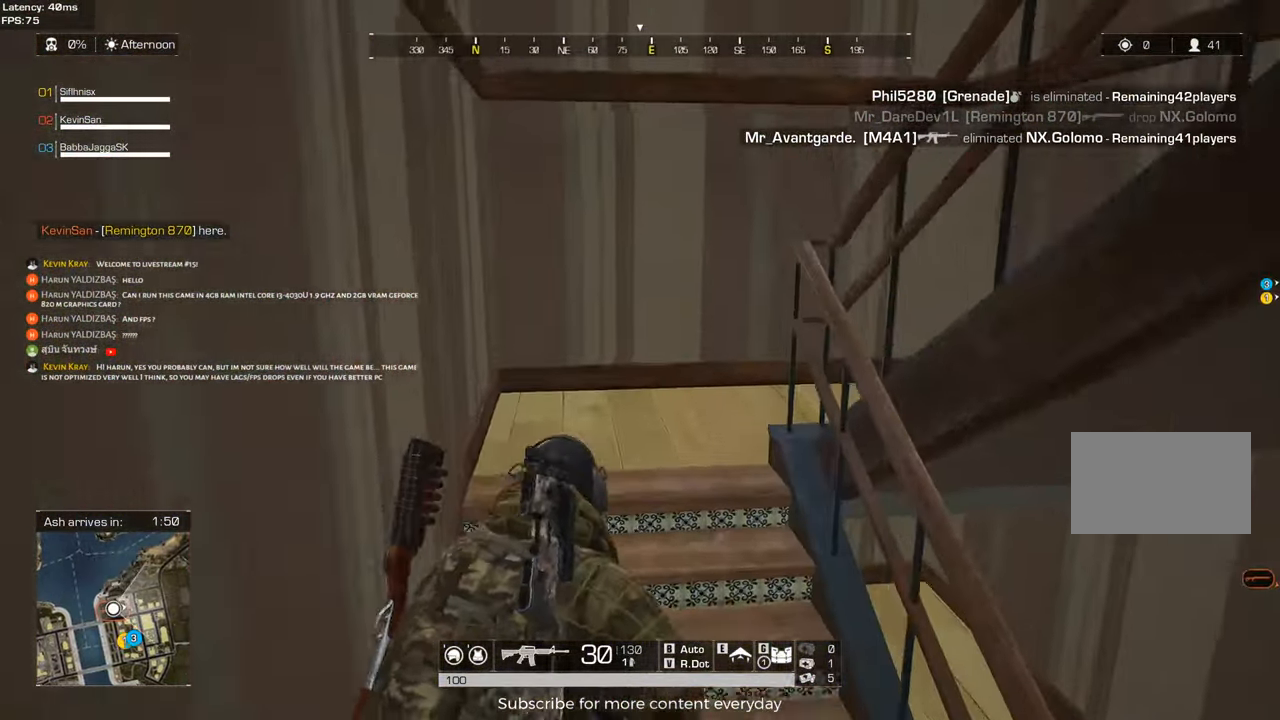
{"keys": ["shift", "w"], "mouse": [], "events": []}
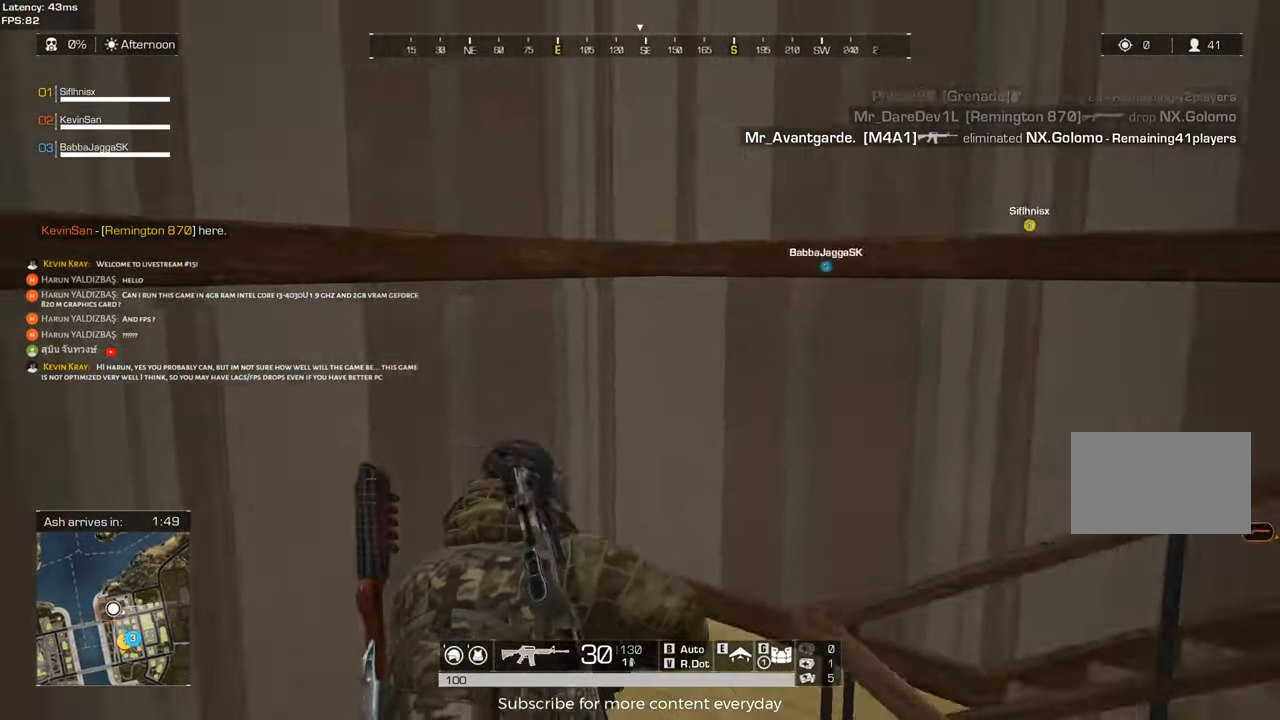
{"keys": ["d", "shift", "w"], "mouse": [], "events": [[100, "d", "down"]]}
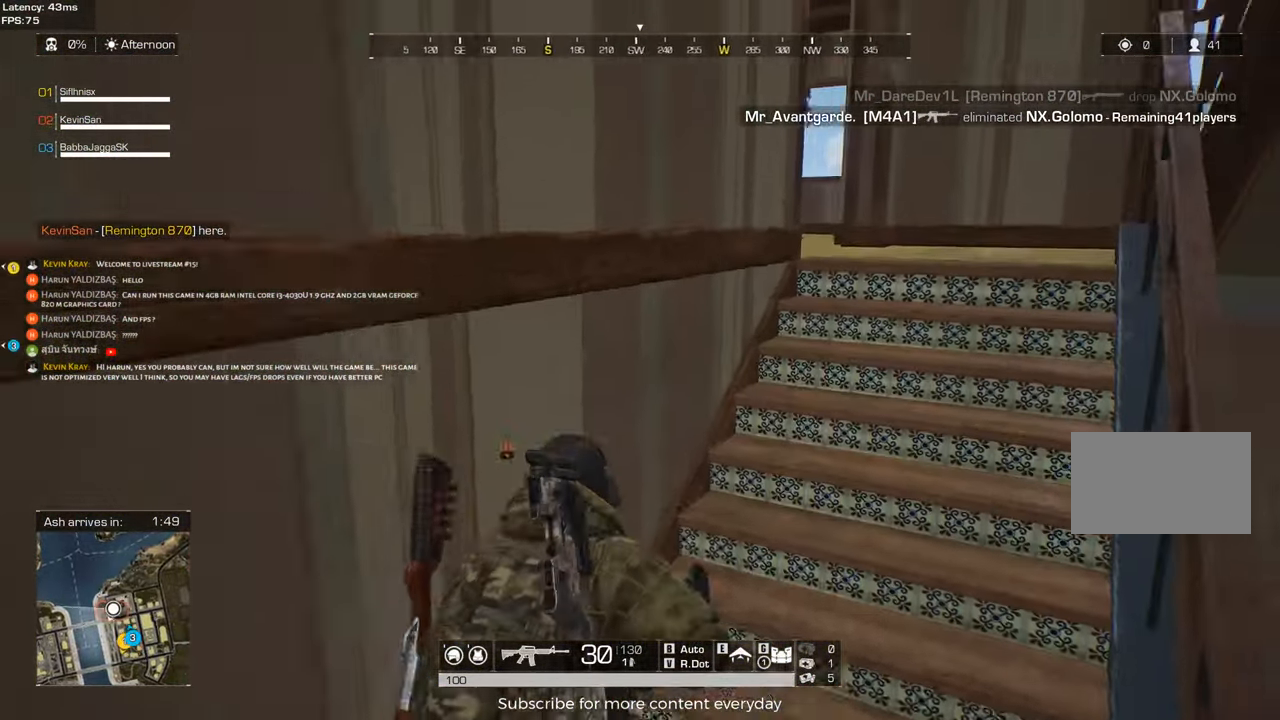
{"keys": ["d", "shift", "w"], "mouse": [], "events": []}
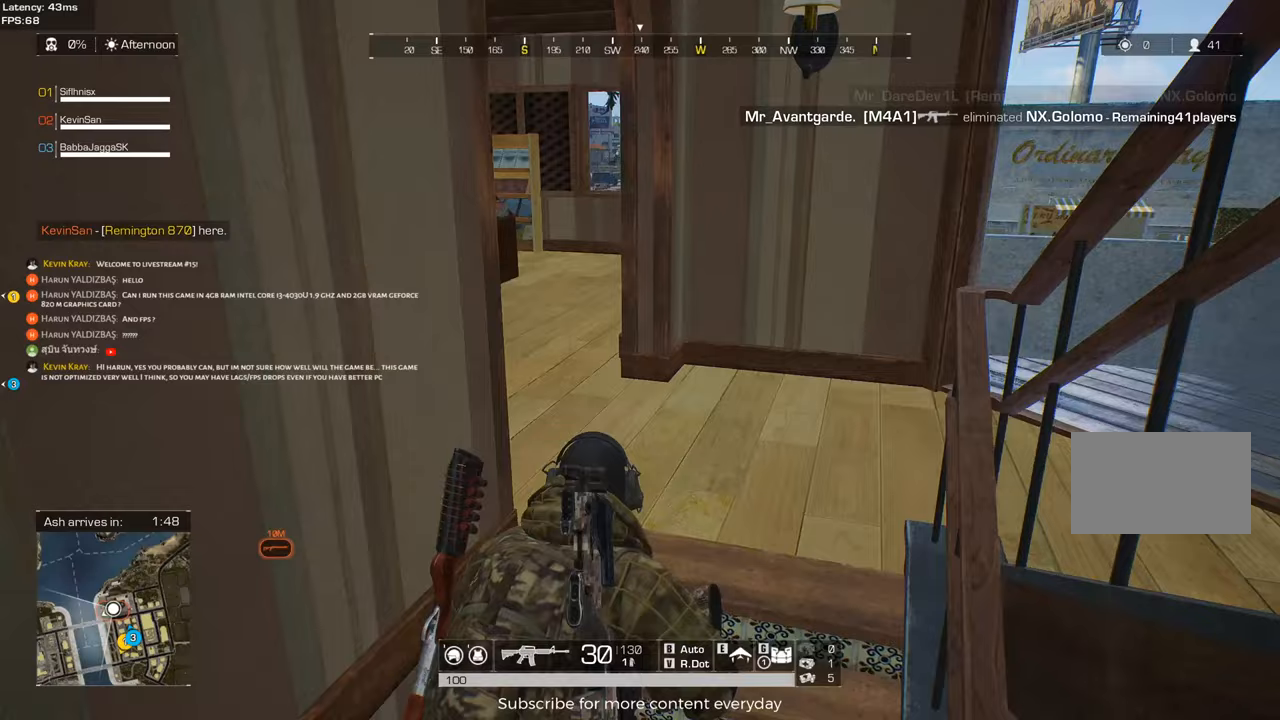
{"keys": ["shift", "w"], "mouse": [], "events": [[500, "d", "up"]]}
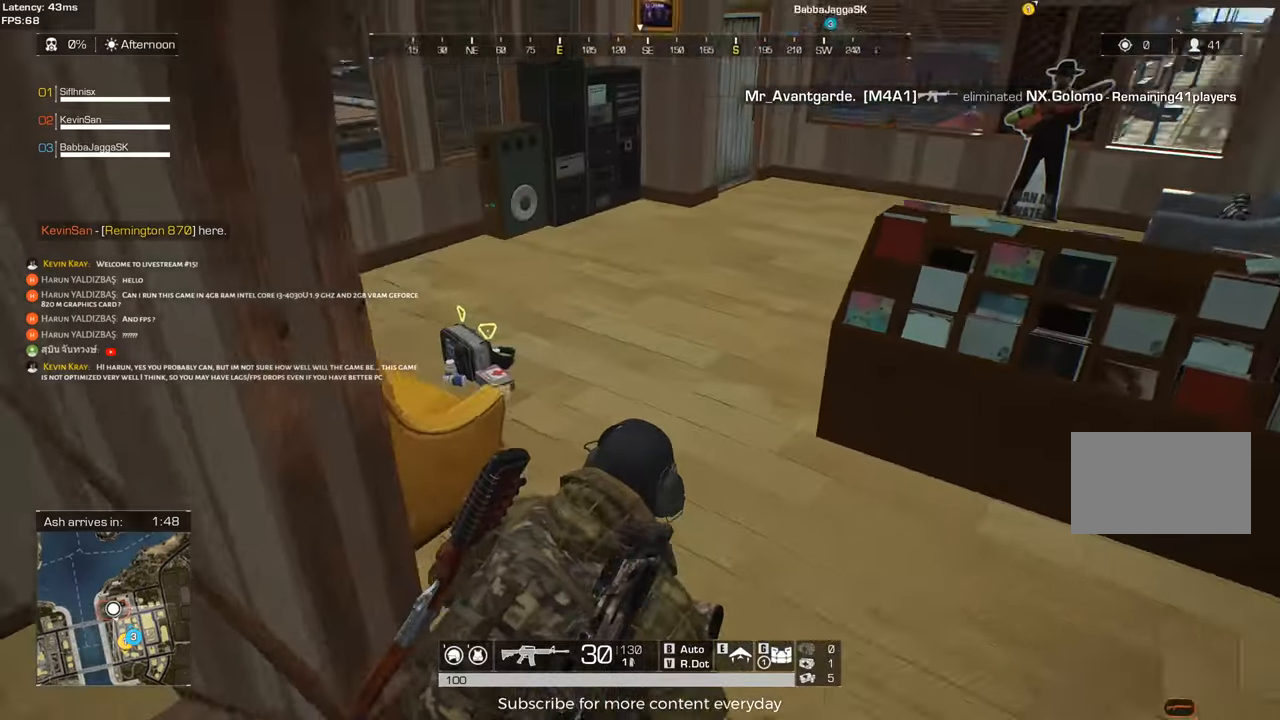
{"keys": ["a", "f", "shift", "w"], "mouse": [], "events": [[333, "a", "down"], [417, "f", "down"]]}
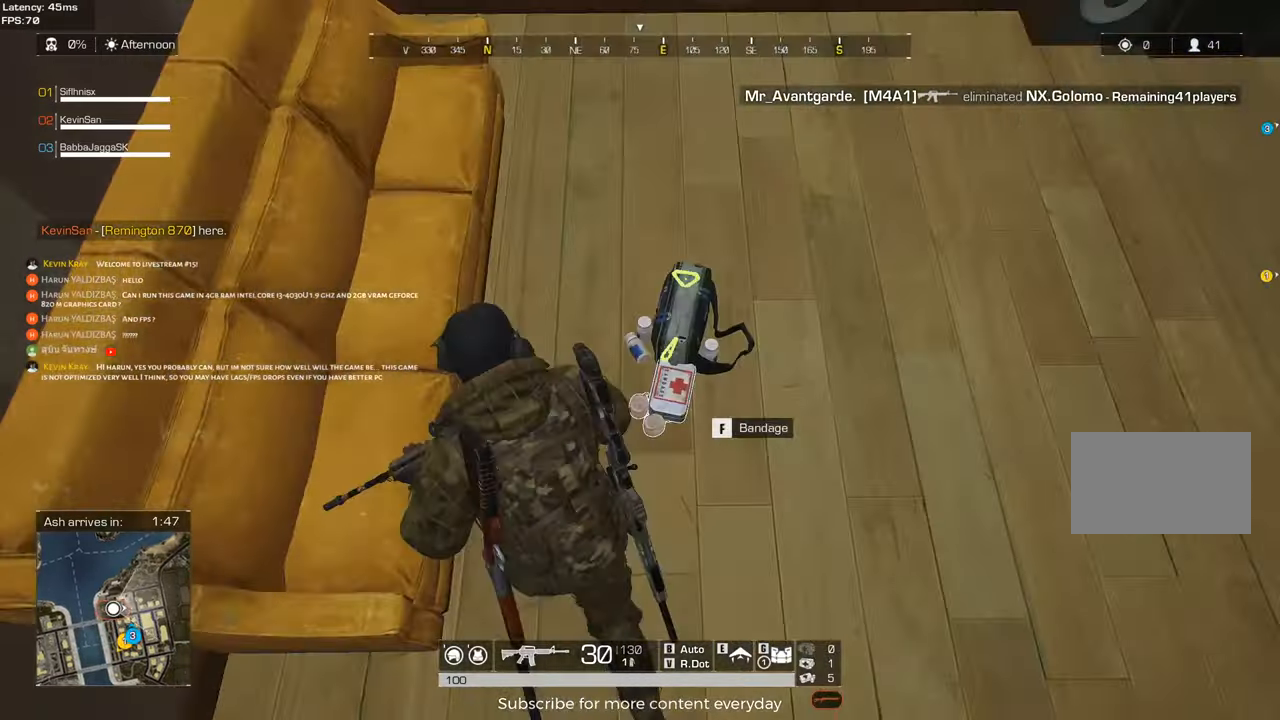
{"keys": ["a", "w"], "mouse": [], "events": [[17, "a", "up"], [17, "f", "up"], [150, "shift", "up"], [150, "w", "up"], [200, "a", "down"], [300, "f", "down"], [400, "f", "up"], [433, "w", "down"]]}
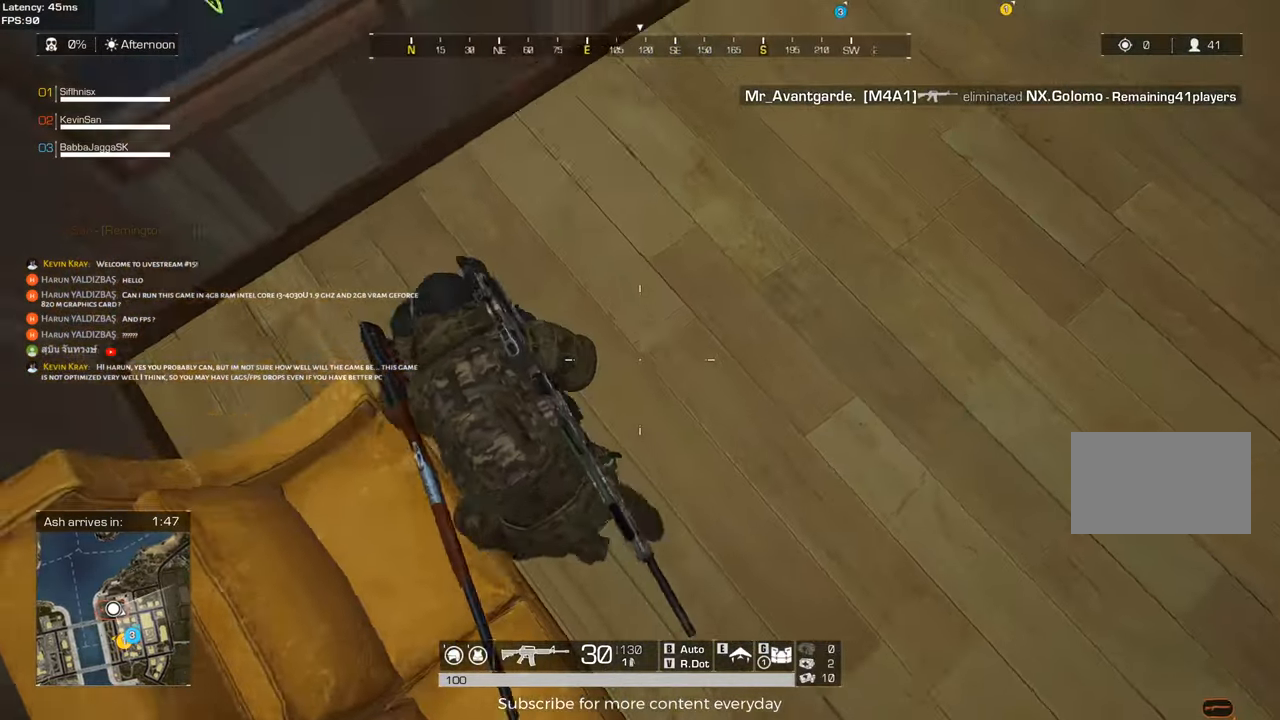
{"keys": ["d"], "mouse": [], "events": [[133, "shift", "down"], [317, "a", "up"], [317, "shift", "up"], [400, "d", "down"], [400, "w", "up"]]}
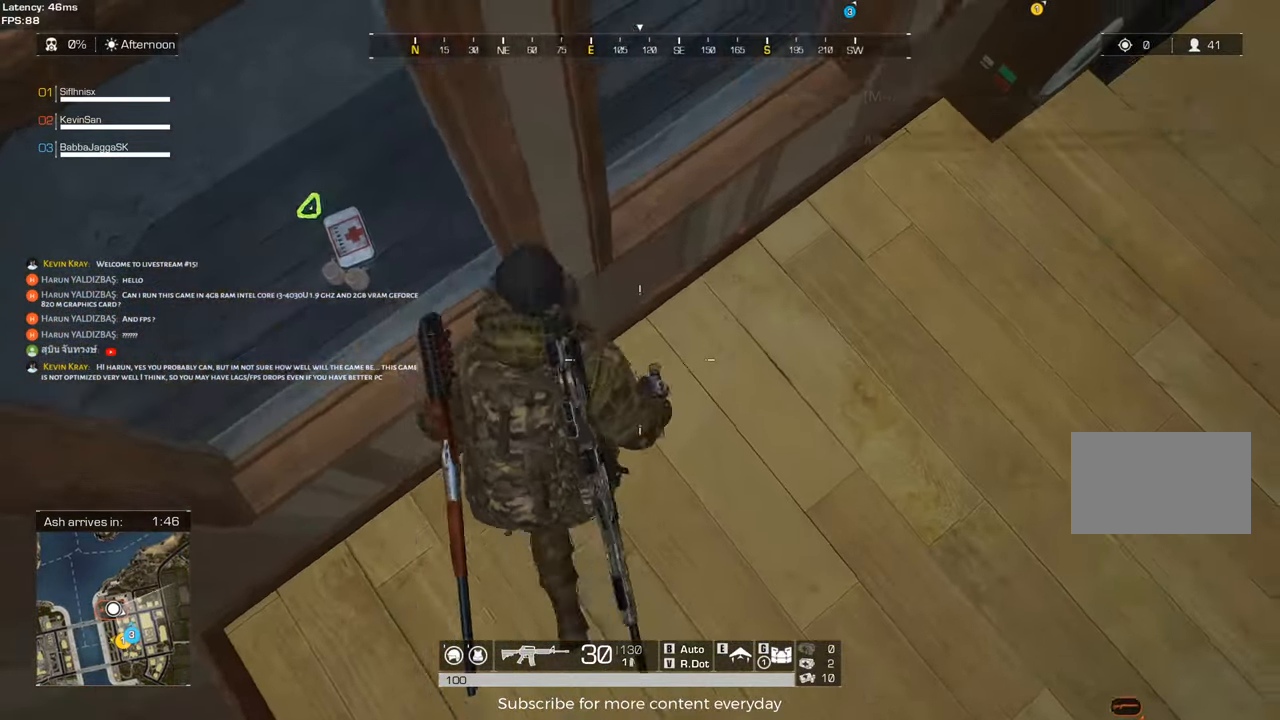
{"keys": [], "mouse": [], "events": [[183, "w", "down"], [333, "d", "up"], [467, "w", "up"]]}
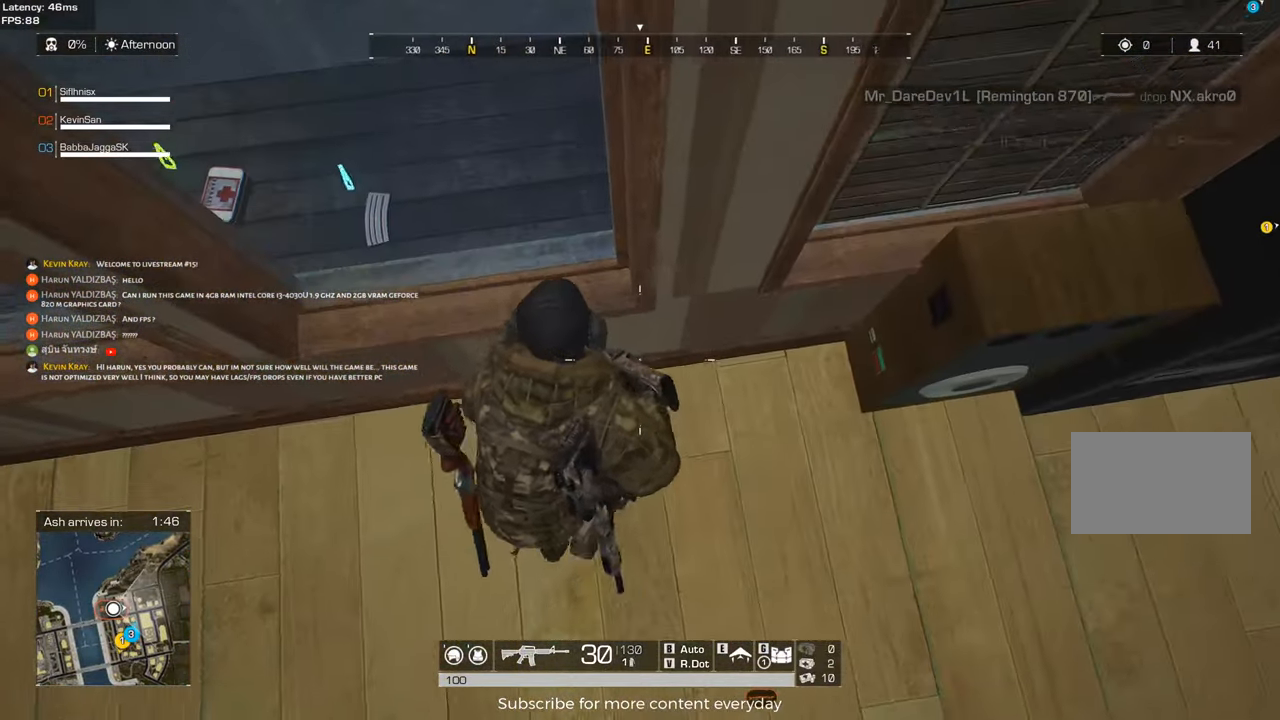
{"keys": ["w"], "mouse": [], "events": [[350, "space", "down"], [350, "w", "down"], [433, "space", "up"]]}
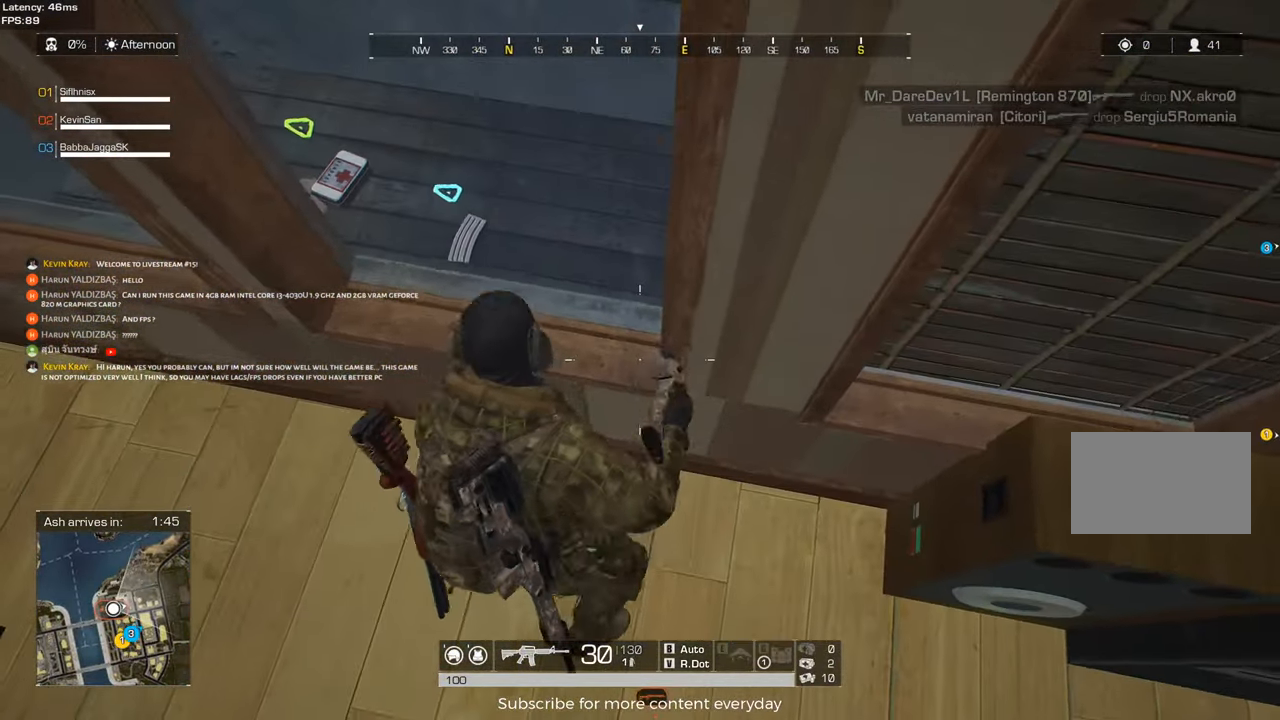
{"keys": ["shift", "w"], "mouse": [], "events": [[33, "shift", "down"]]}
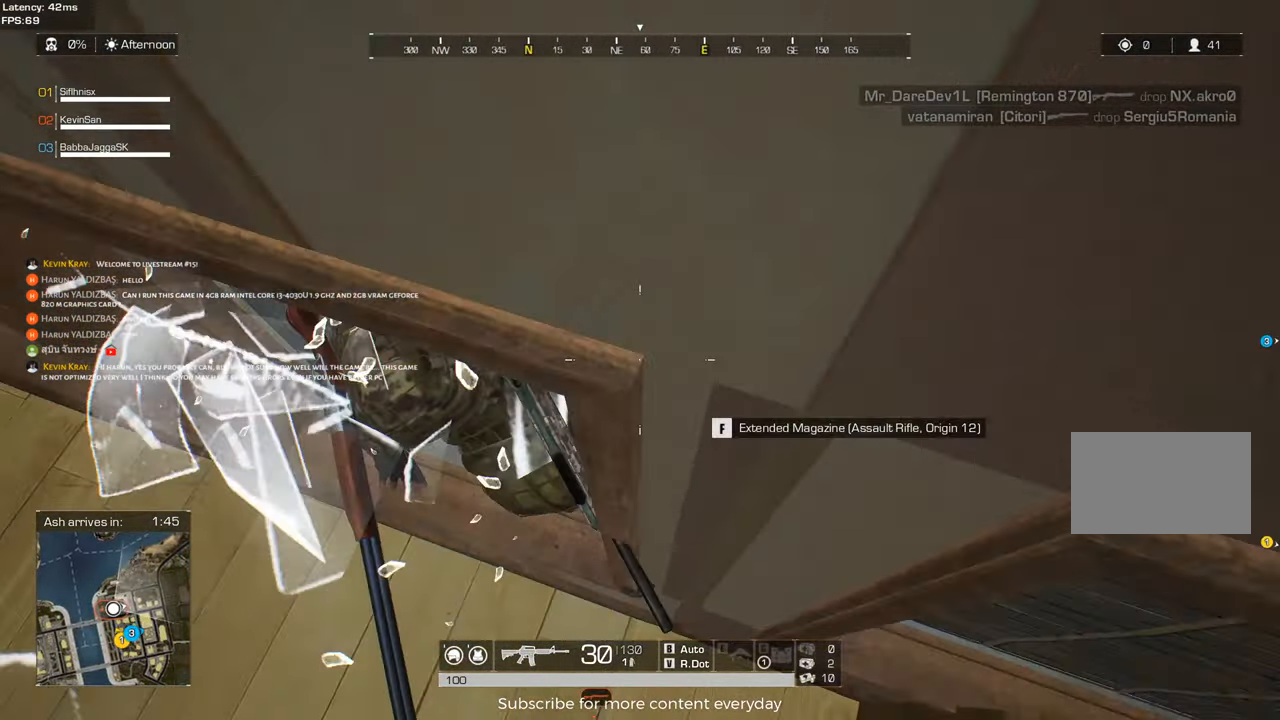
{"keys": ["a", "s"], "mouse": [], "events": [[133, "shift", "up"], [233, "a", "down"], [233, "w", "up"], [417, "s", "down"]]}
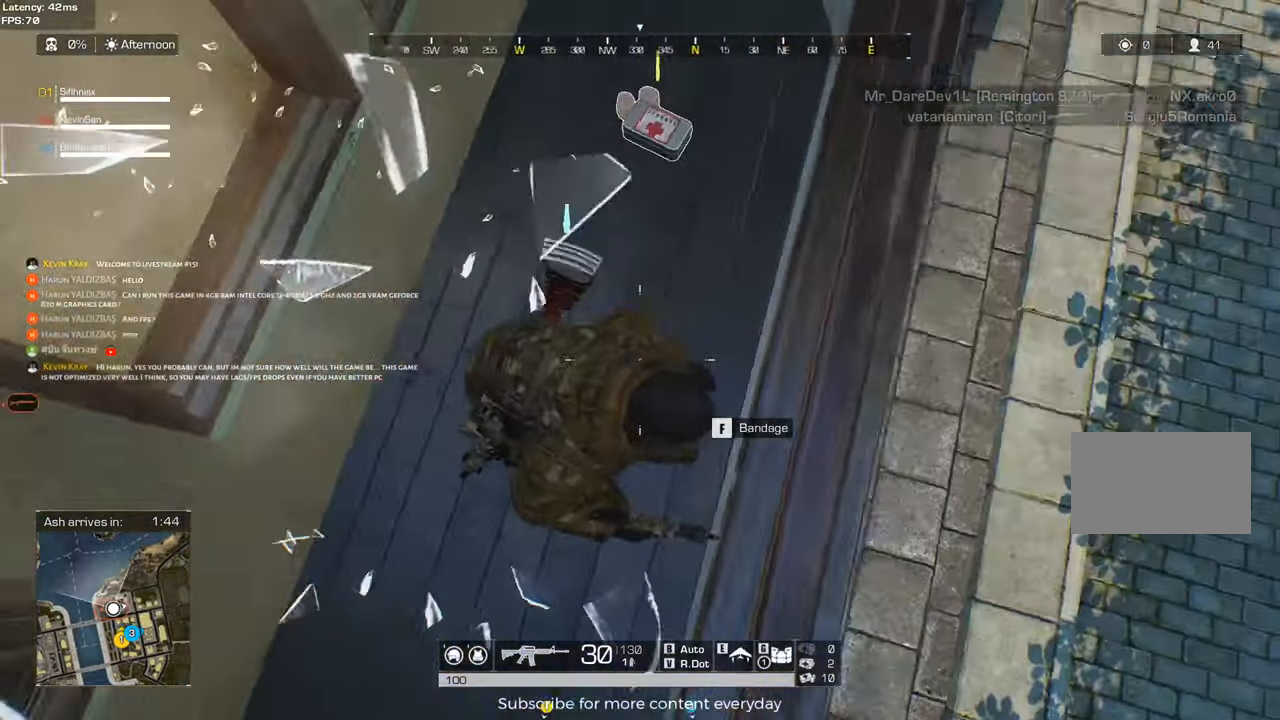
{"keys": ["d"], "mouse": [], "events": [[150, "a", "up"], [150, "f", "down"], [200, "s", "up"], [250, "f", "up"], [350, "w", "down"], [433, "d", "down"], [483, "w", "up"]]}
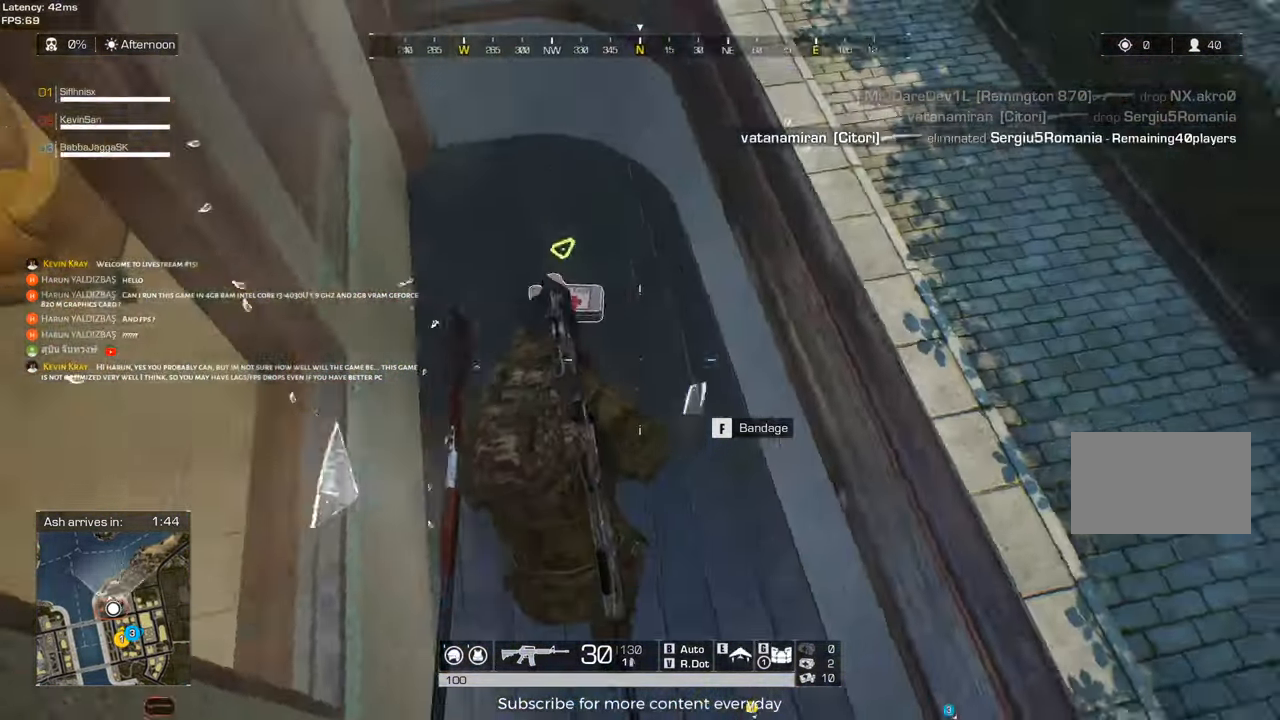
{"keys": ["shift", "space", "w"], "mouse": [], "events": [[33, "d", "up"], [83, "w", "down"], [133, "f", "down"], [217, "f", "up"], [267, "w", "up"], [317, "a", "down"], [400, "w", "down"], [450, "space", "down"], [500, "a", "up"], [500, "shift", "down"]]}
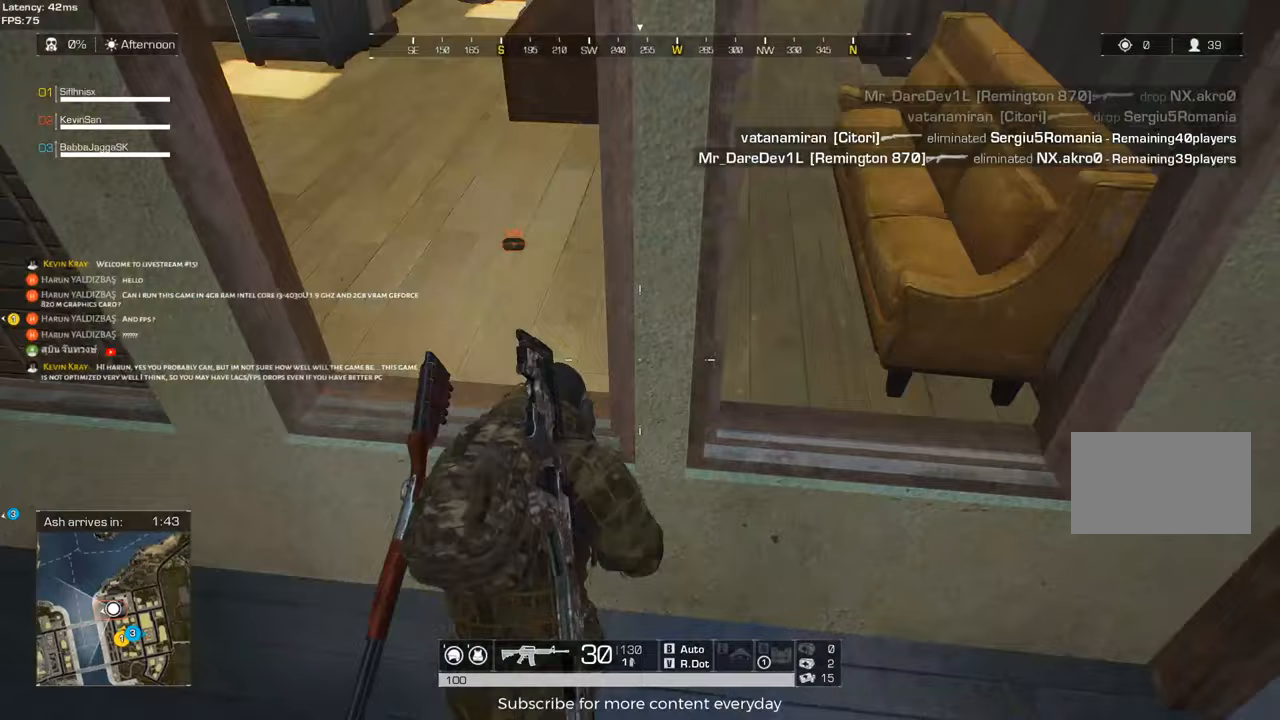
{"keys": ["a", "shift", "w"], "mouse": [], "events": [[100, "space", "up"], [283, "a", "down"]]}
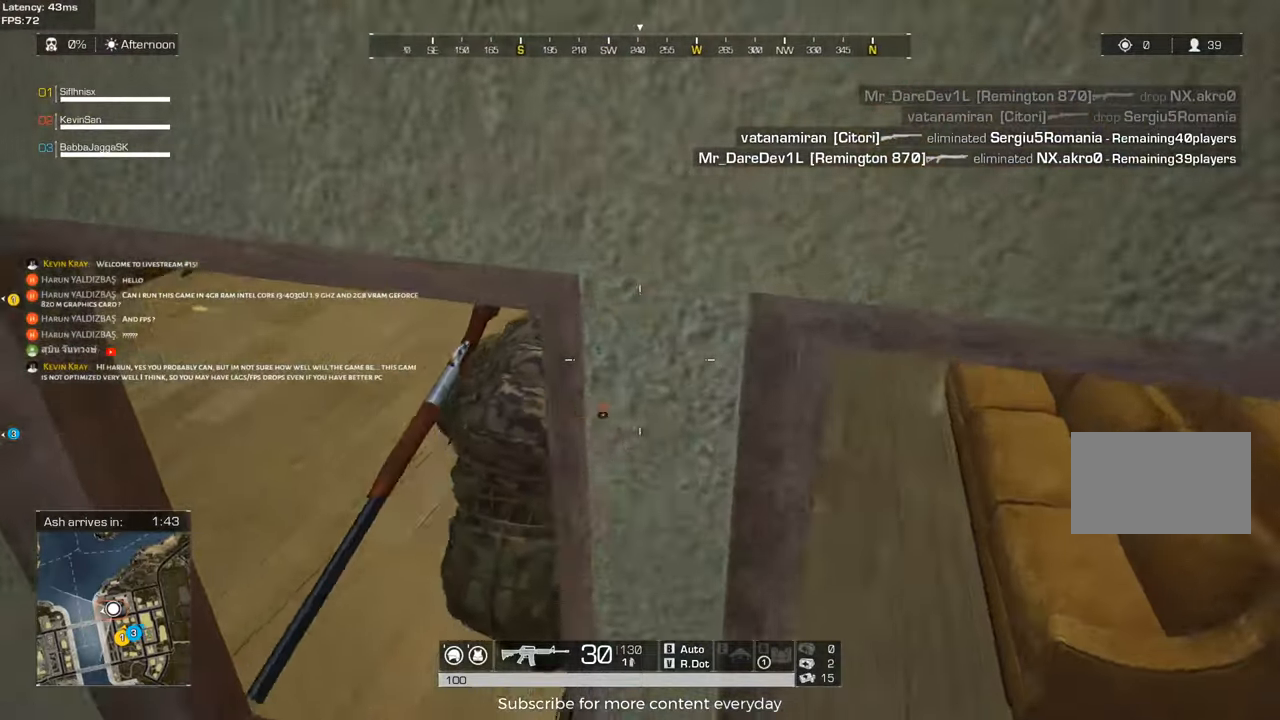
{"keys": ["a", "r", "shift", "w"], "mouse": [], "events": [[250, "r", "down"], [383, "r", "up"], [483, "r", "down"]]}
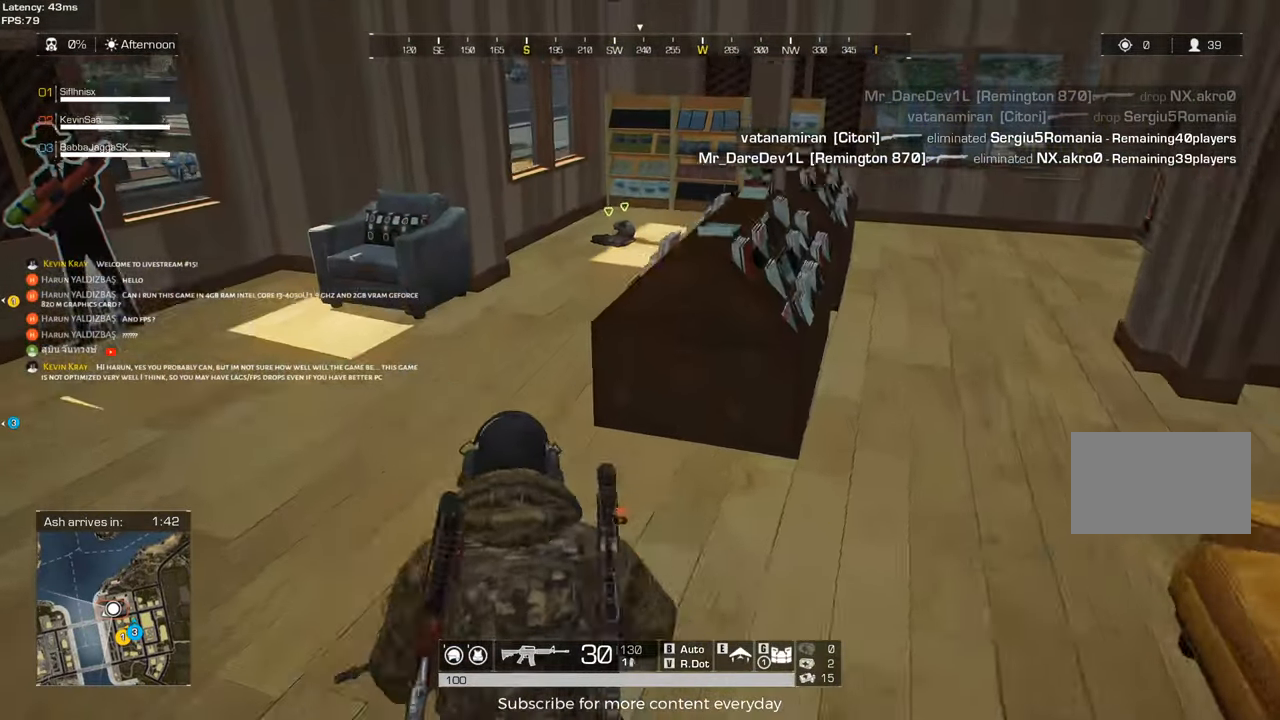
{"keys": ["r", "shift", "w"], "mouse": [], "events": [[133, "r", "up"], [267, "a", "up"], [450, "r", "down"]]}
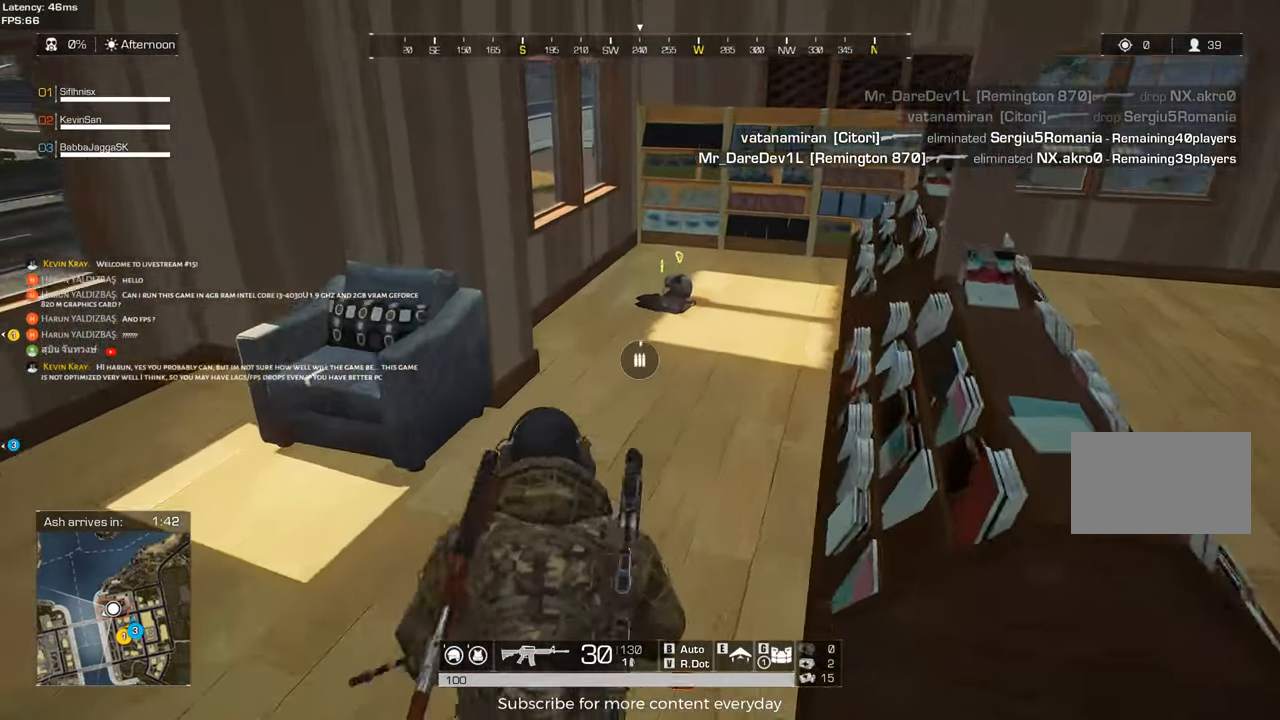
{"keys": ["shift", "w"], "mouse": [], "events": [[50, "r", "up"]]}
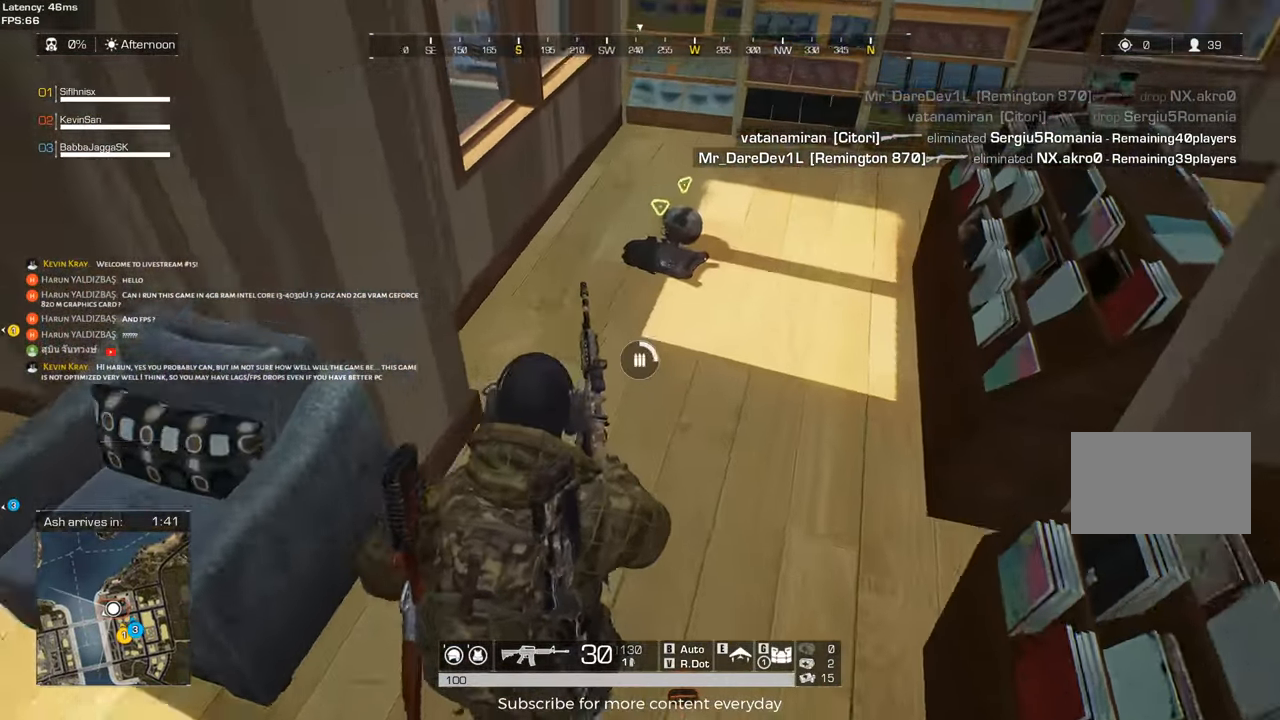
{"keys": ["shift", "w"], "mouse": [], "events": [[400, "f", "down"], [483, "f", "up"]]}
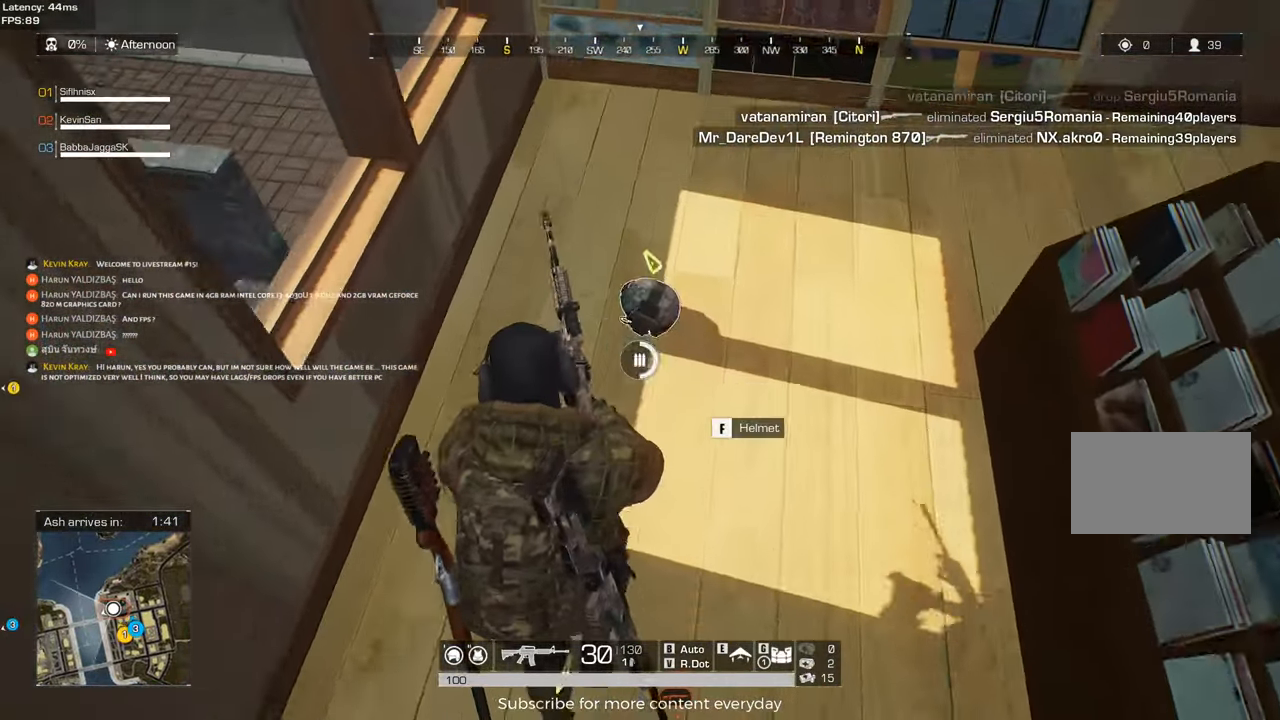
{"keys": ["shift", "w"], "mouse": [], "events": []}
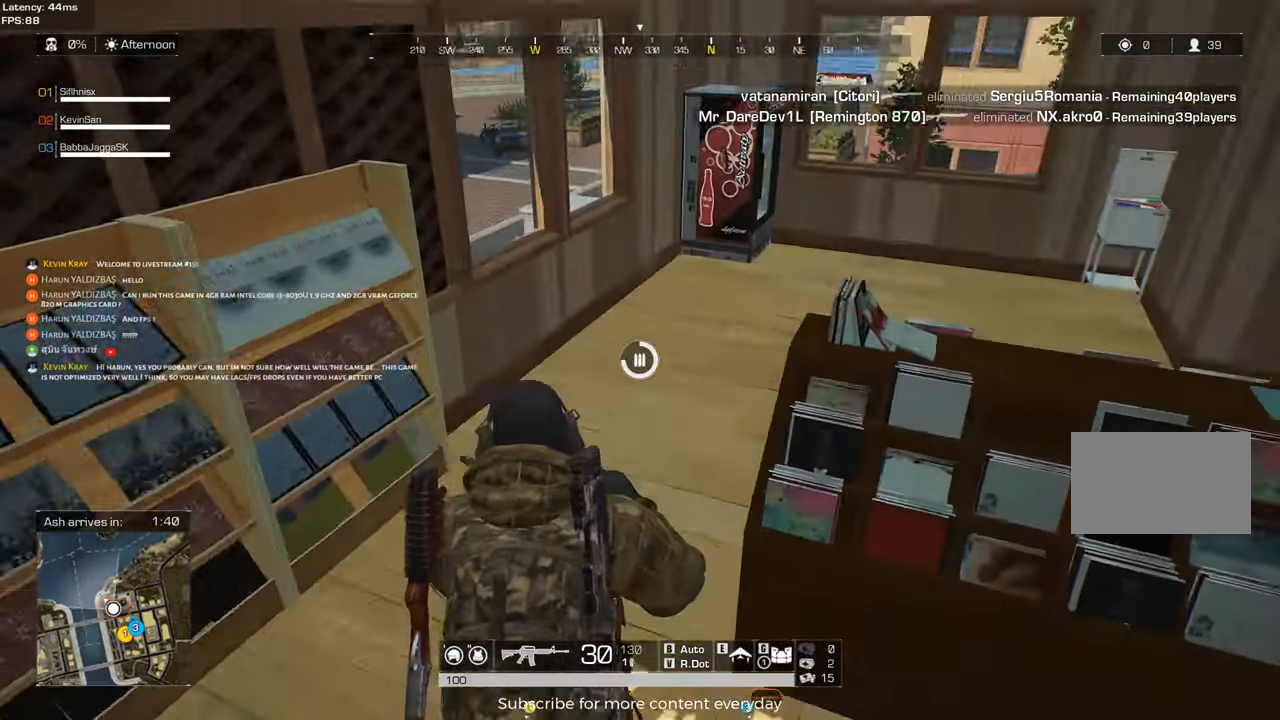
{"keys": ["shift", "w"], "mouse": [], "events": []}
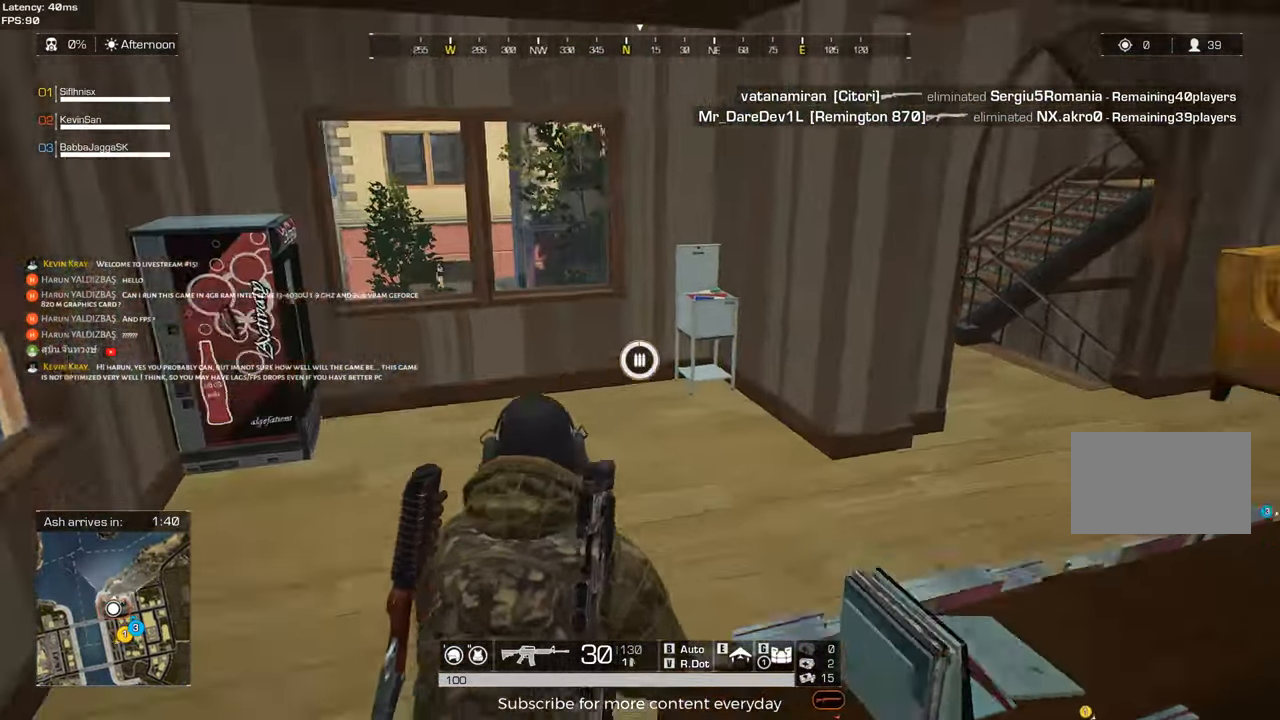
{"keys": ["d", "shift", "w"], "mouse": [], "events": [[150, "d", "down"]]}
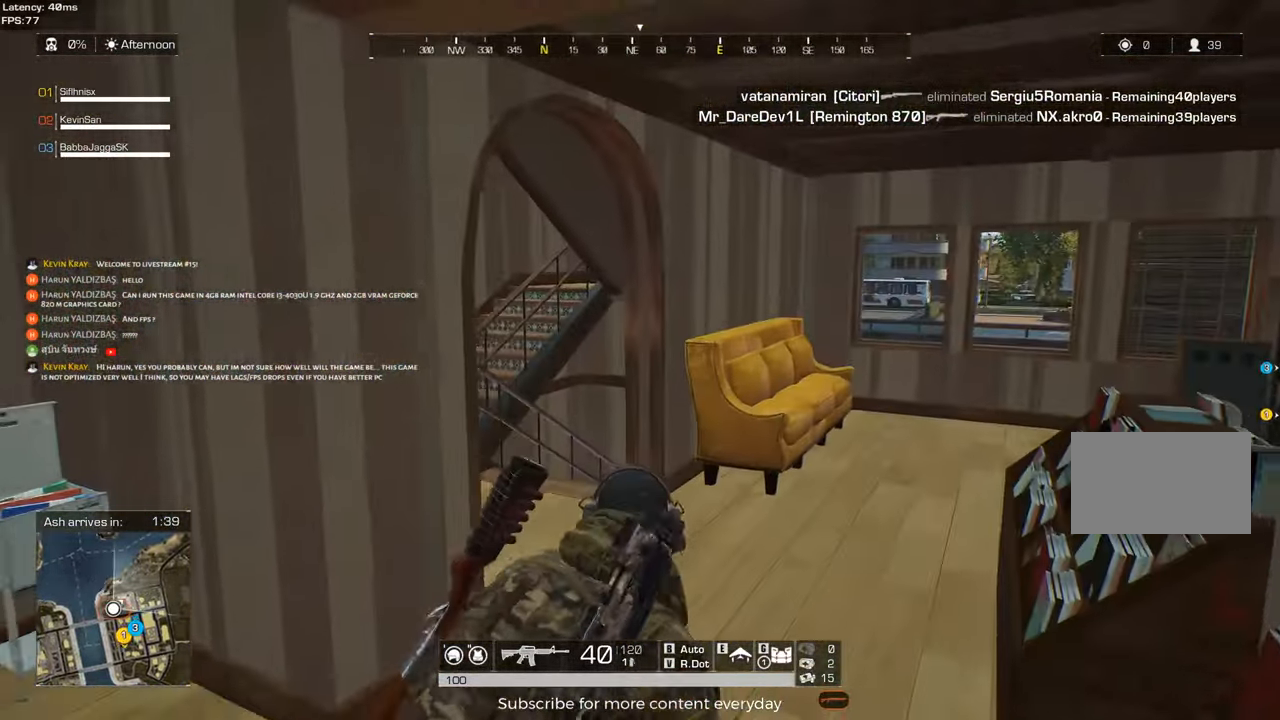
{"keys": ["shift", "w"], "mouse": [], "events": [[33, "d", "up"]]}
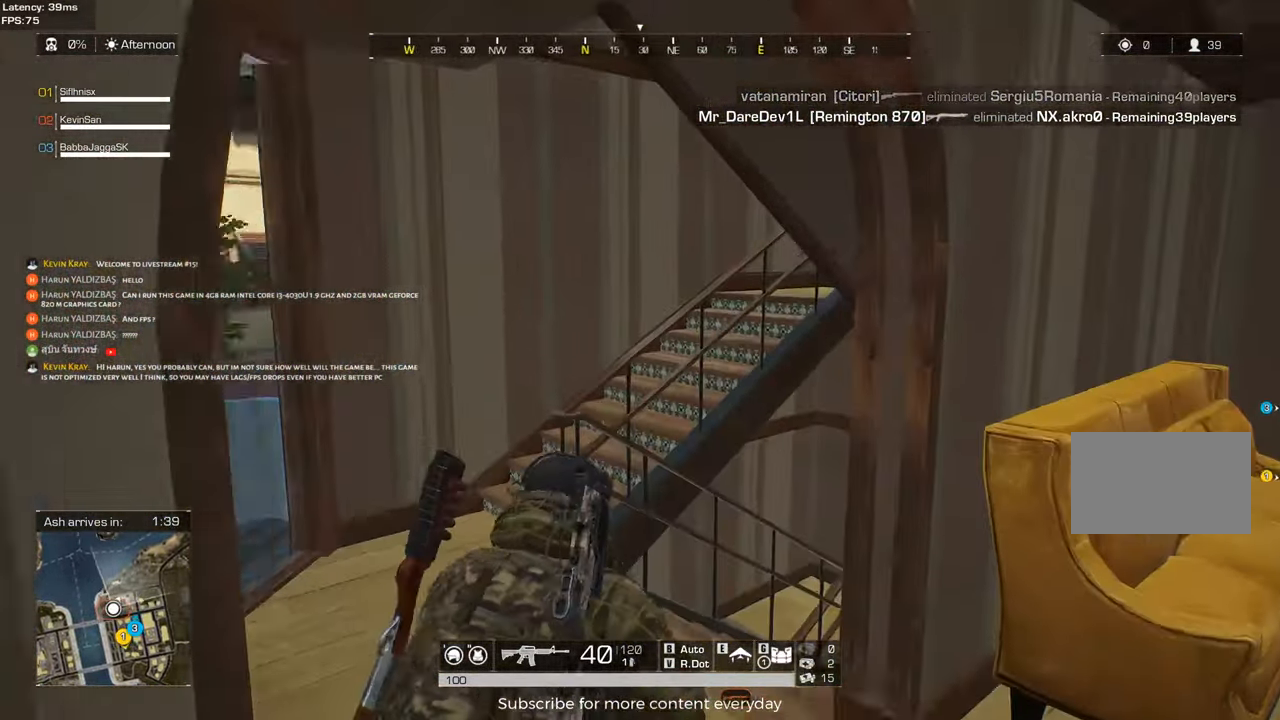
{"keys": ["shift", "w"], "mouse": [], "events": [[50, "a", "down"], [283, "a", "up"]]}
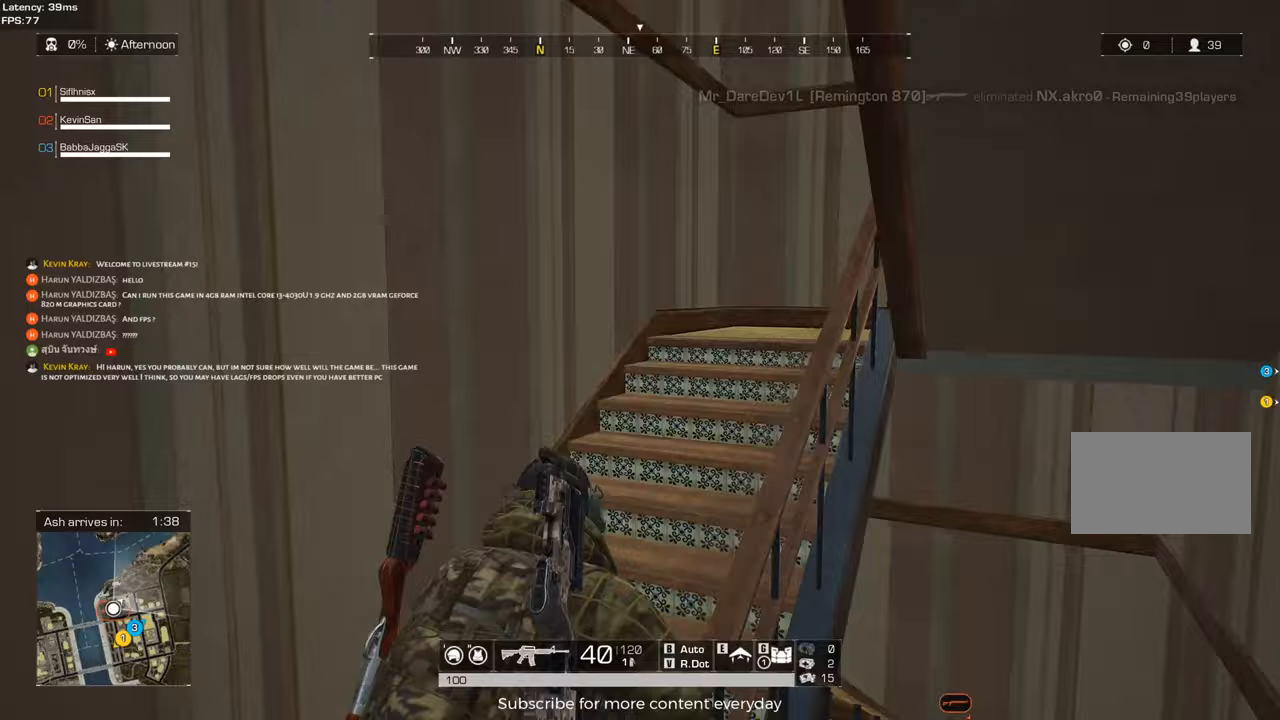
{"keys": ["shift", "w"], "mouse": [], "events": []}
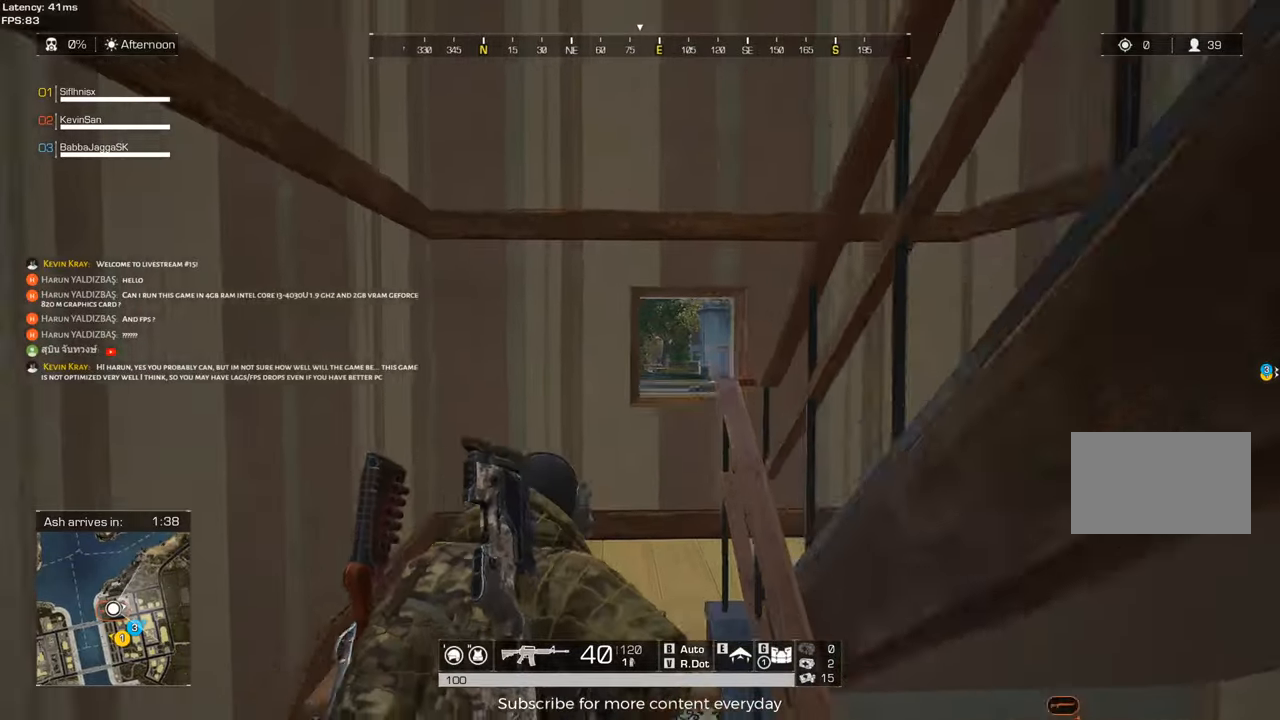
{"keys": ["d", "shift", "w"], "mouse": [], "events": [[400, "d", "down"]]}
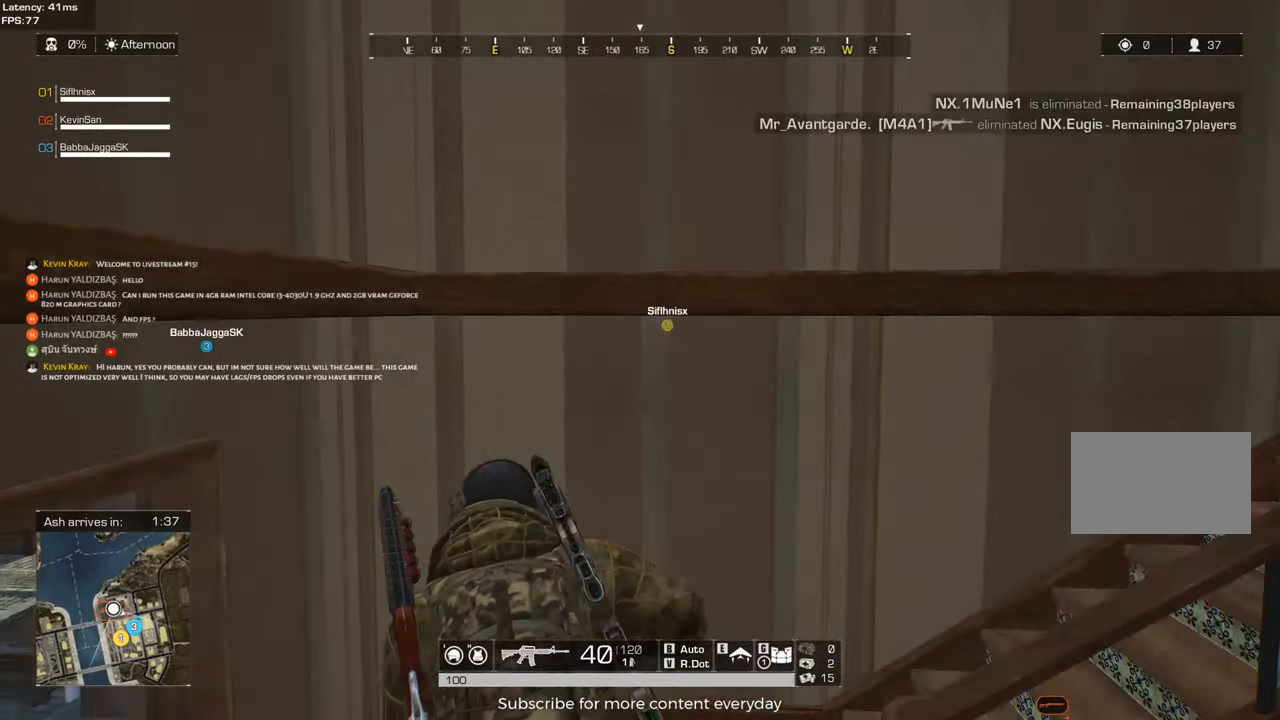
{"keys": ["d", "shift", "w"], "mouse": [], "events": []}
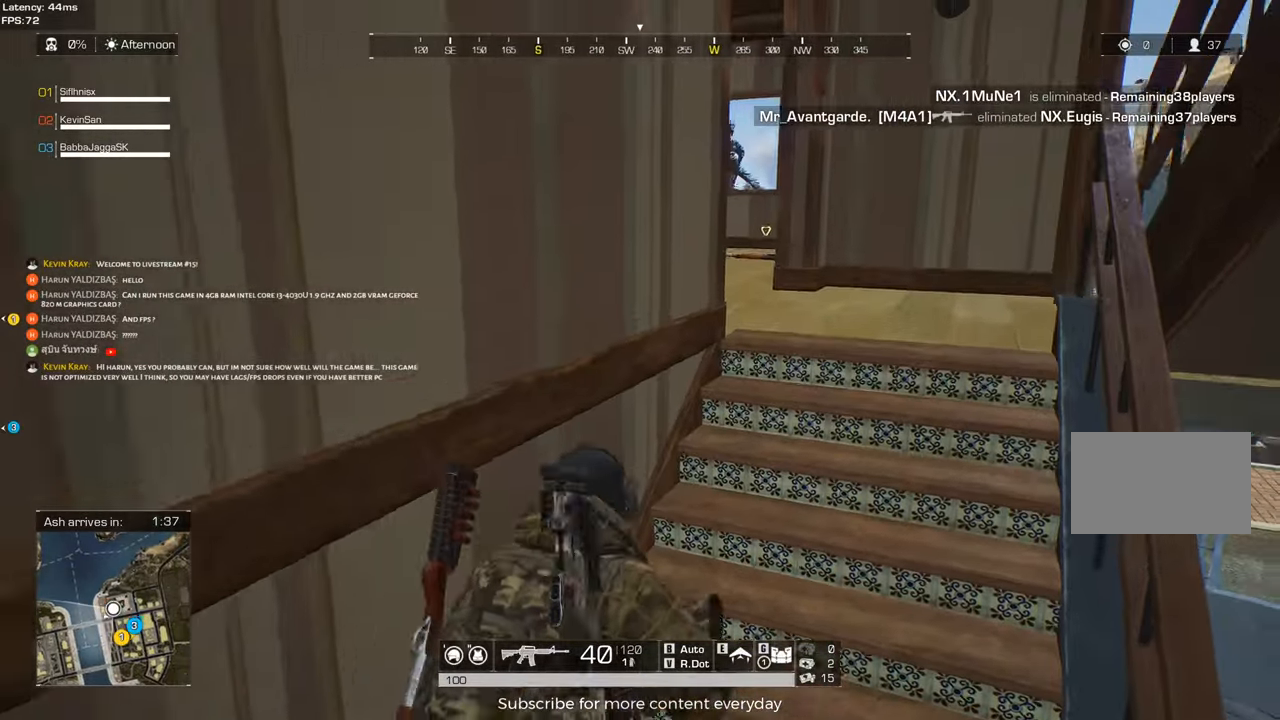
{"keys": ["d", "shift", "w"], "mouse": [], "events": []}
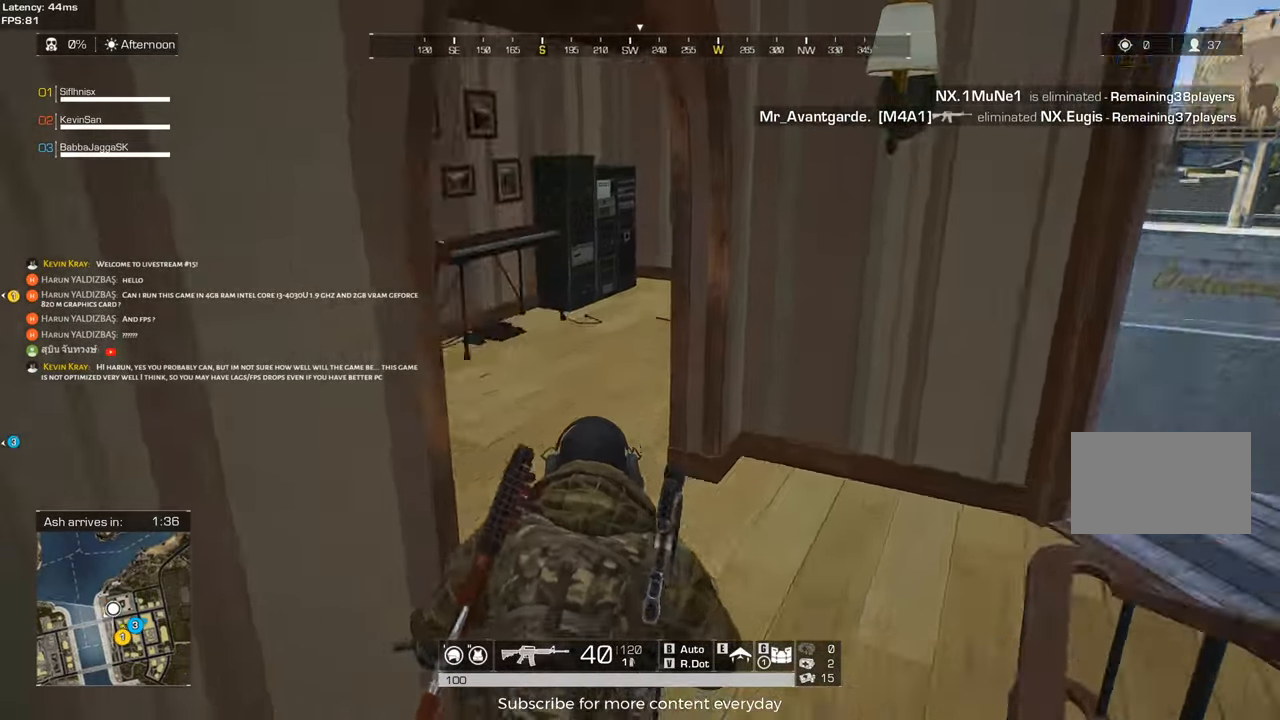
{"keys": ["shift", "w"], "mouse": [], "events": [[83, "d", "up"], [450, "a", "down"], [500, "a", "up"]]}
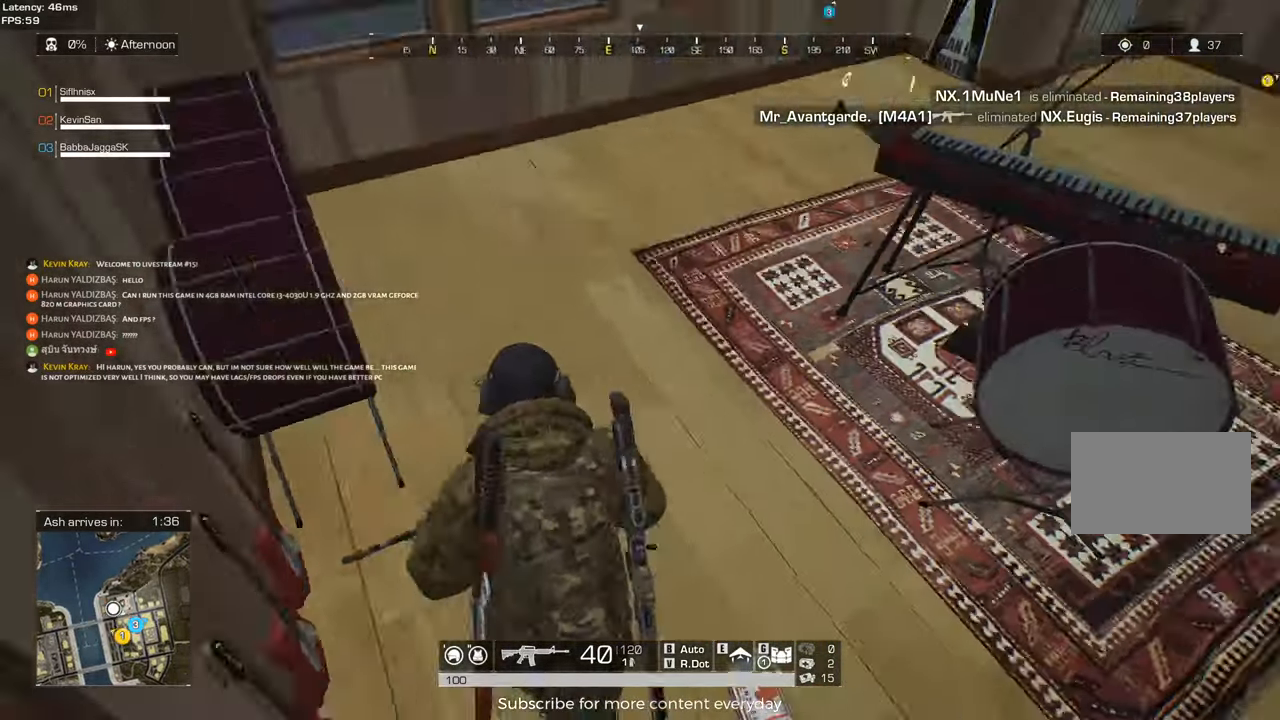
{"keys": [], "mouse": [], "events": [[50, "shift", "up"], [50, "w", "up"], [183, "f", "down"], [333, "f", "up"]]}